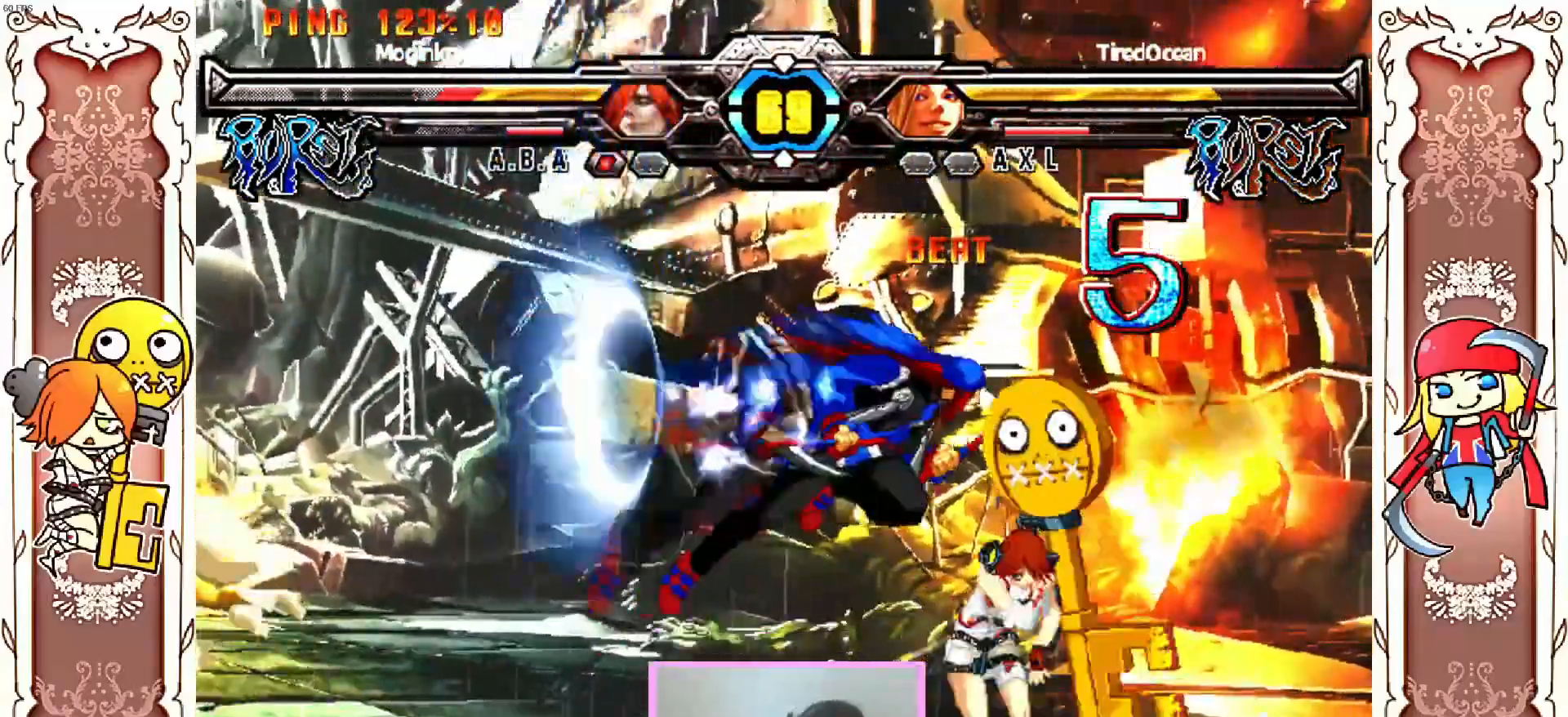
Gameplay with a controller (Xbox layout); each line is a JSON object with the inputs held at the frame after it (dt_ms = milliseconds from this image to that frame). "events" lists button and stick changes between this image and that frame as [ms after this image, input, new state], when the widget could be followed in between. Not read: L3 R3 SELECT START X right_stick.
{"dt_ms": 500, "buttons": [], "left_stick": "center", "events": [[133, "Y", "down"], [183, "Y", "up"]]}
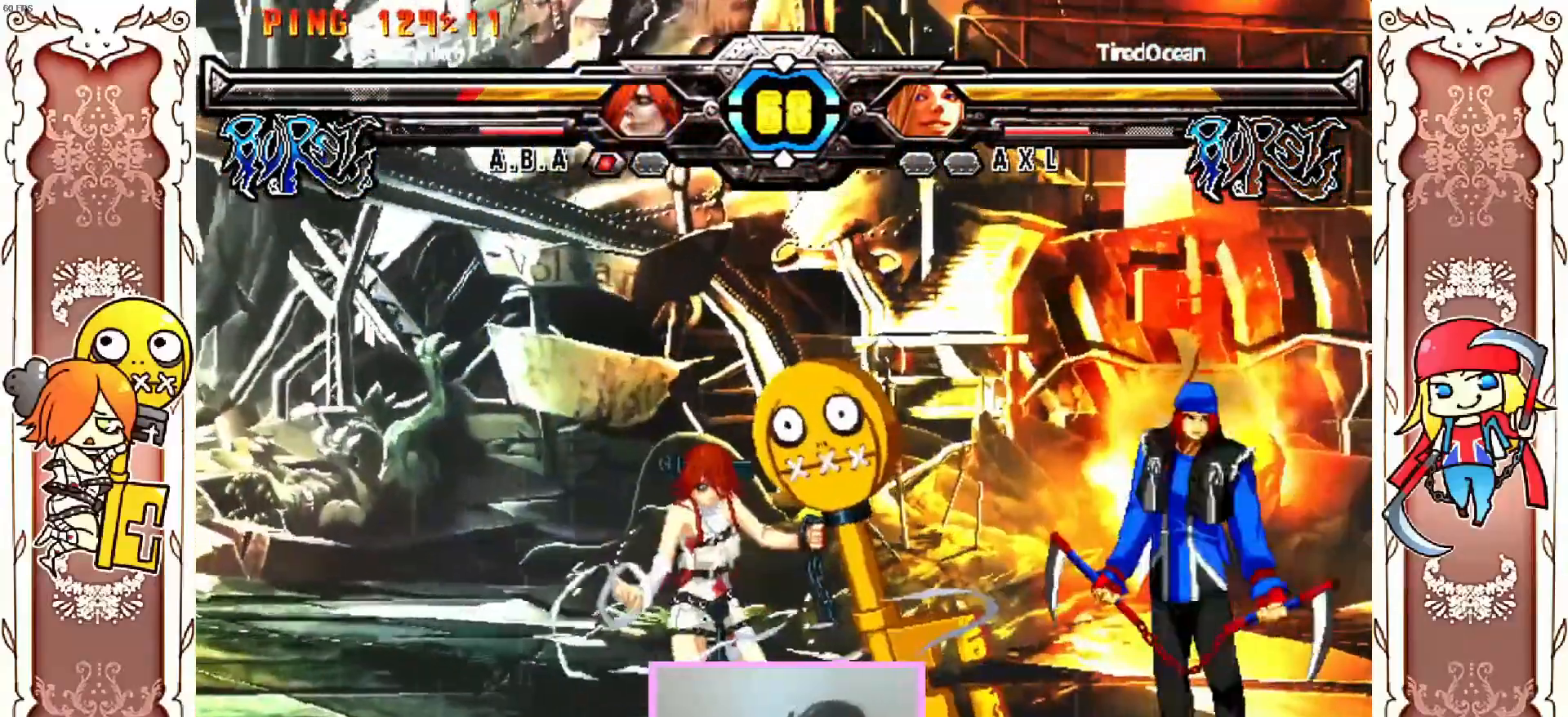
{"dt_ms": 500, "buttons": [], "left_stick": "center", "events": []}
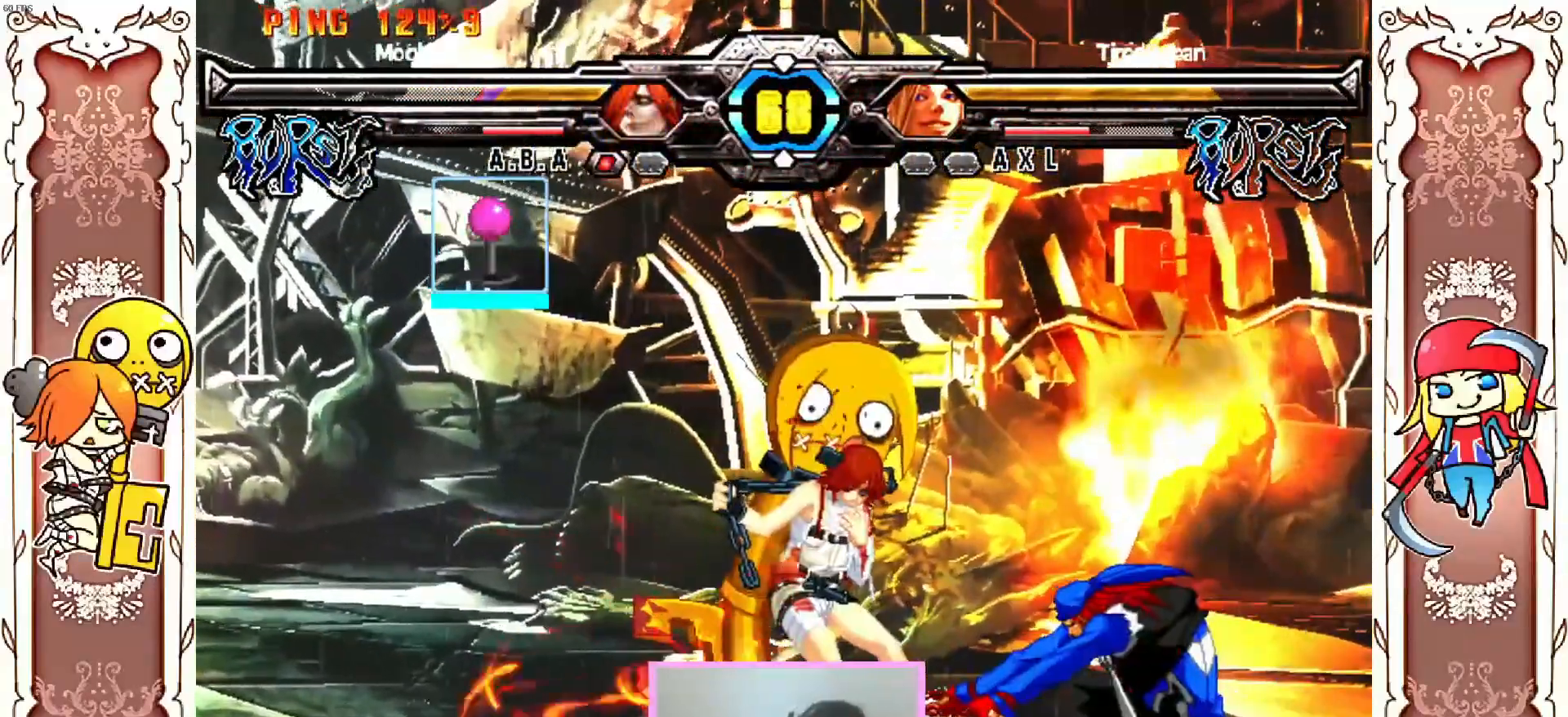
{"dt_ms": 500, "buttons": ["Y"], "left_stick": "center"}
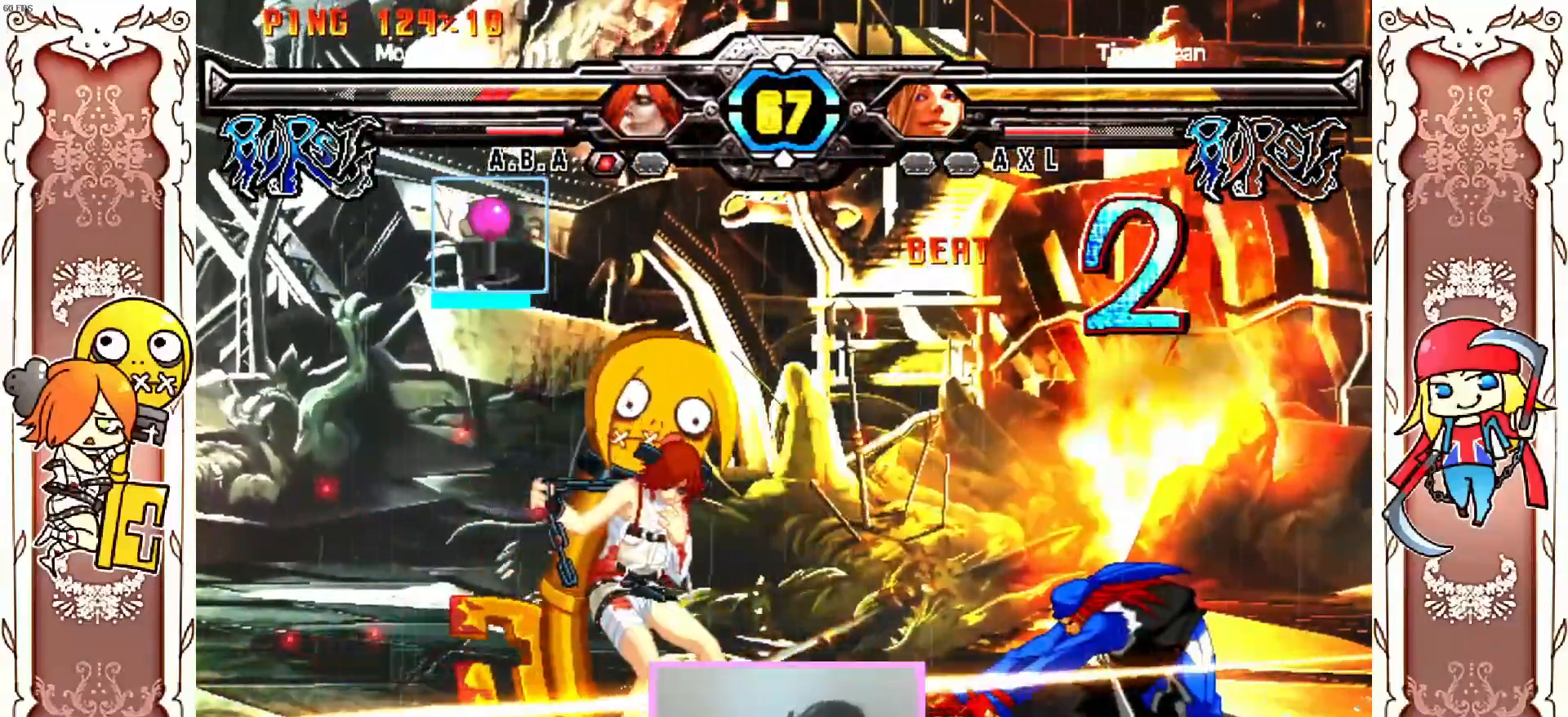
{"dt_ms": 500, "buttons": [], "left_stick": "center", "events": [[50, "Y", "up"]]}
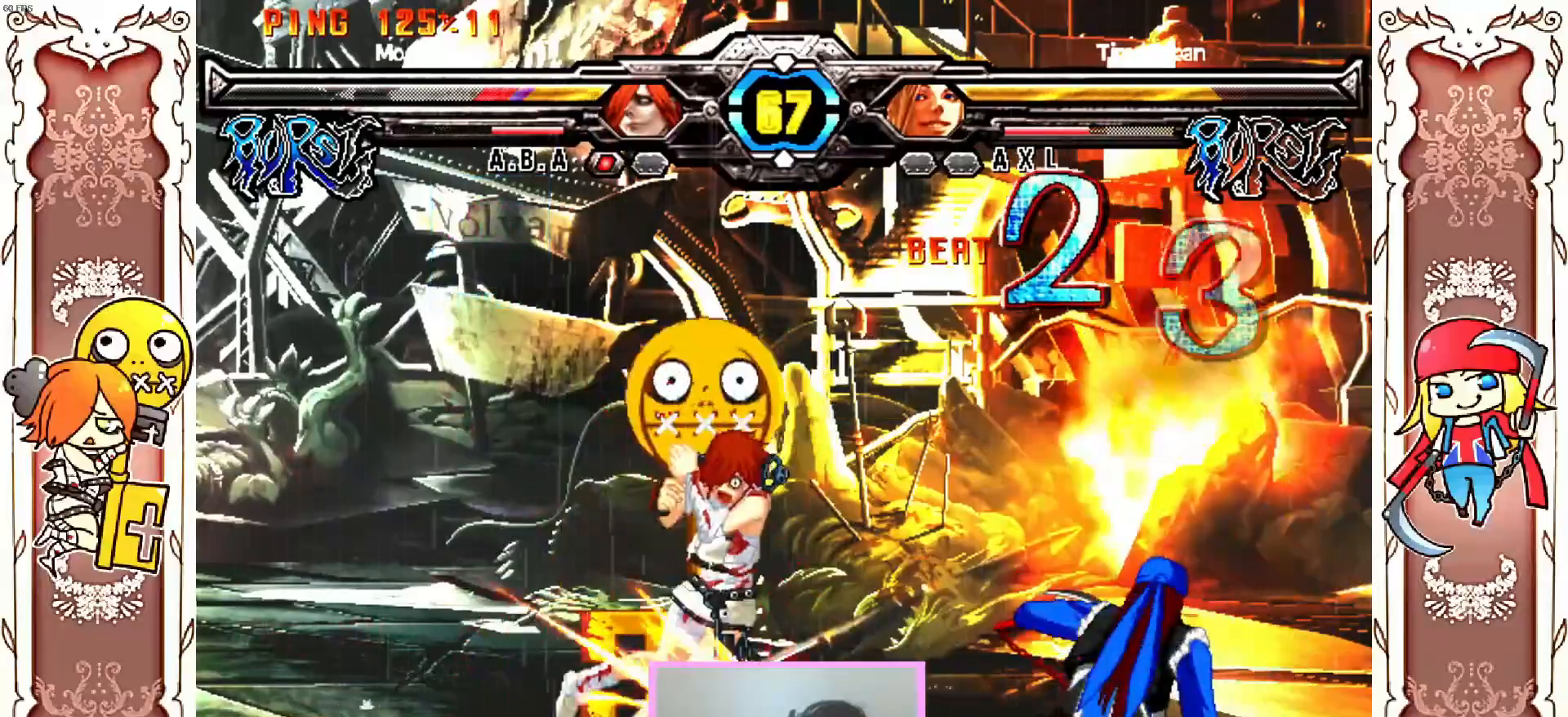
{"dt_ms": 500, "buttons": [], "left_stick": "center", "events": [[417, "Y", "down"], [500, "Y", "up"]]}
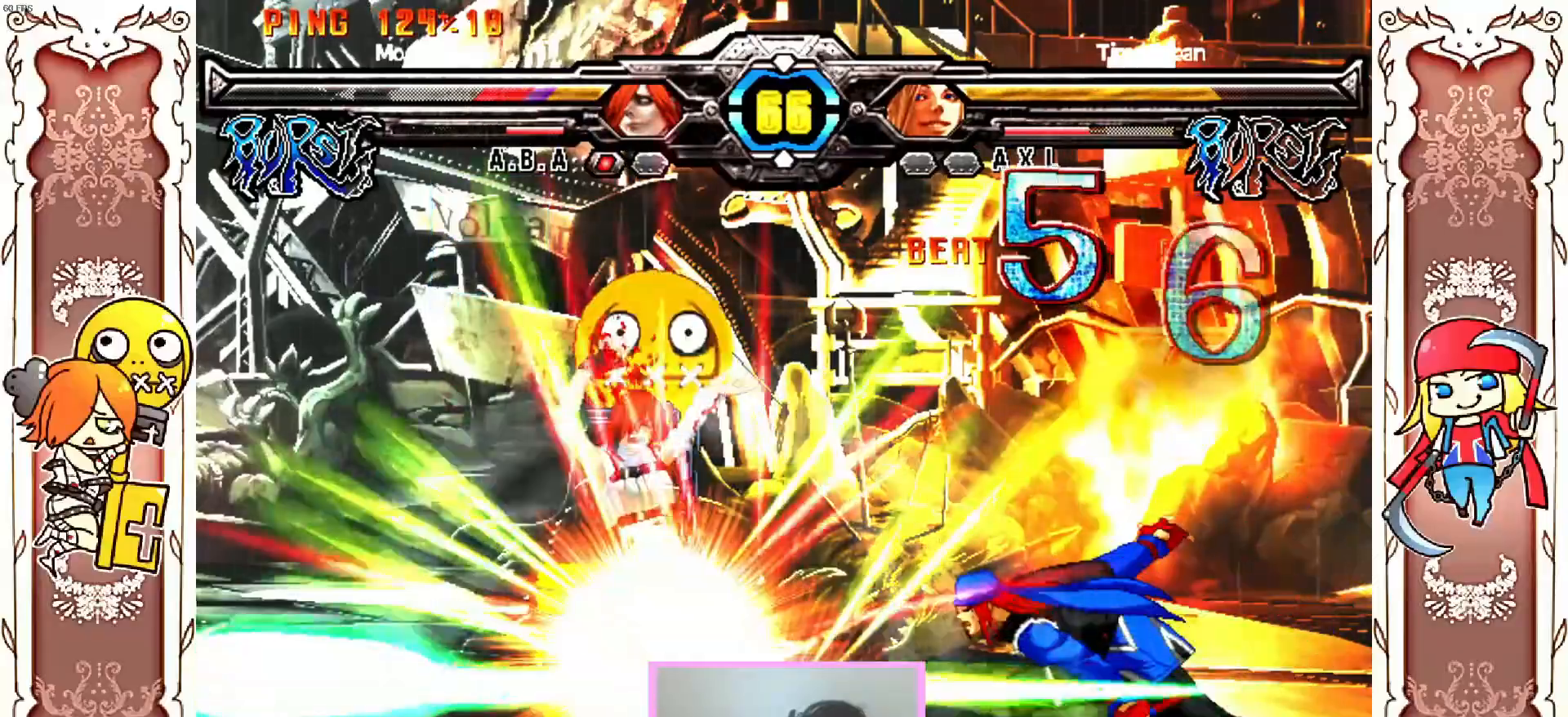
{"dt_ms": 500, "buttons": ["A", "Y"], "left_stick": "center", "events": [[33, "Y", "down"], [133, "Y", "up"], [167, "Y", "down"], [183, "A", "down"], [267, "Y", "up"], [300, "Y", "down"], [400, "Y", "up"], [450, "Y", "down"]]}
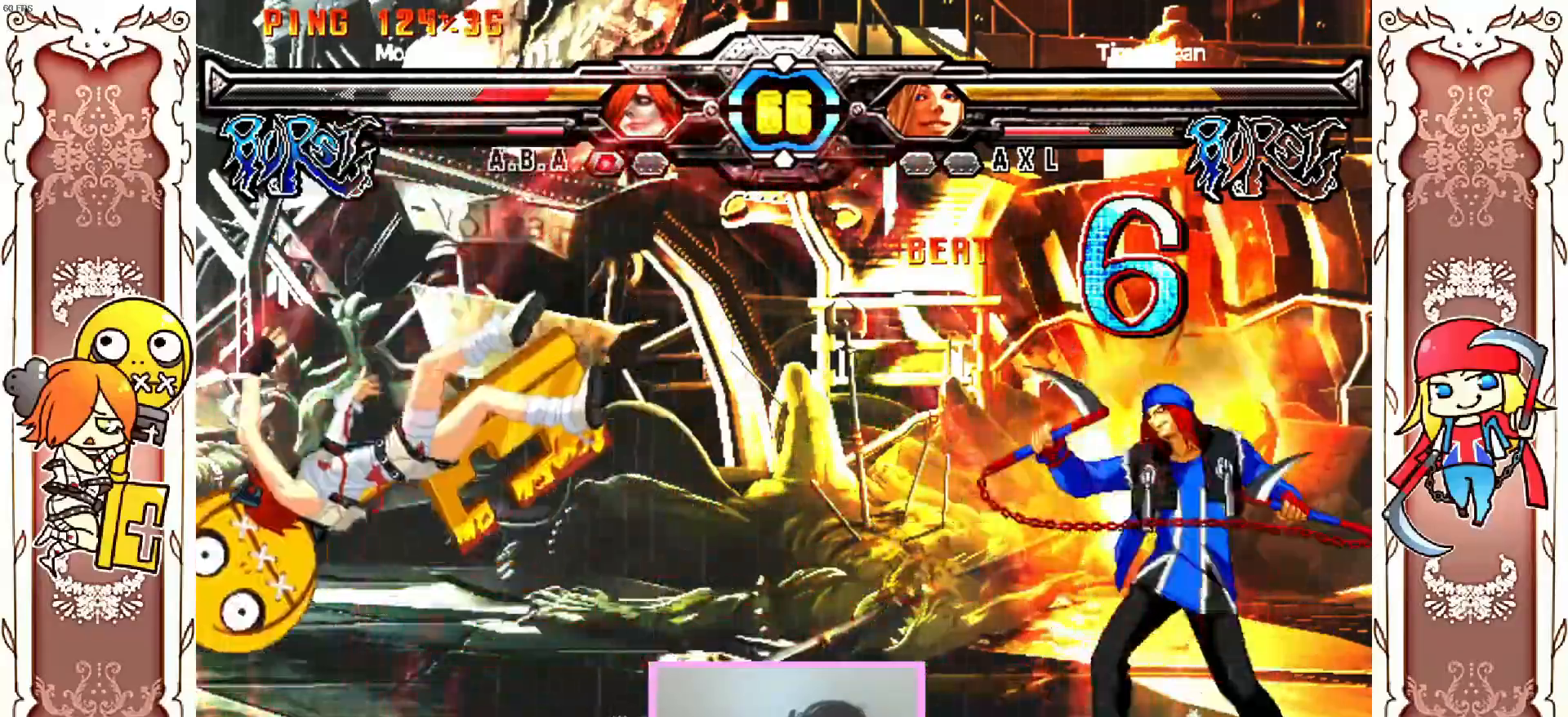
{"dt_ms": 500, "buttons": [], "left_stick": "center", "events": [[17, "A", "up"], [50, "Y", "up"], [83, "Y", "down"], [117, "A", "down"], [183, "Y", "up"], [233, "Y", "down"], [317, "Y", "up"], [367, "Y", "down"], [417, "A", "up"], [450, "Y", "up"]]}
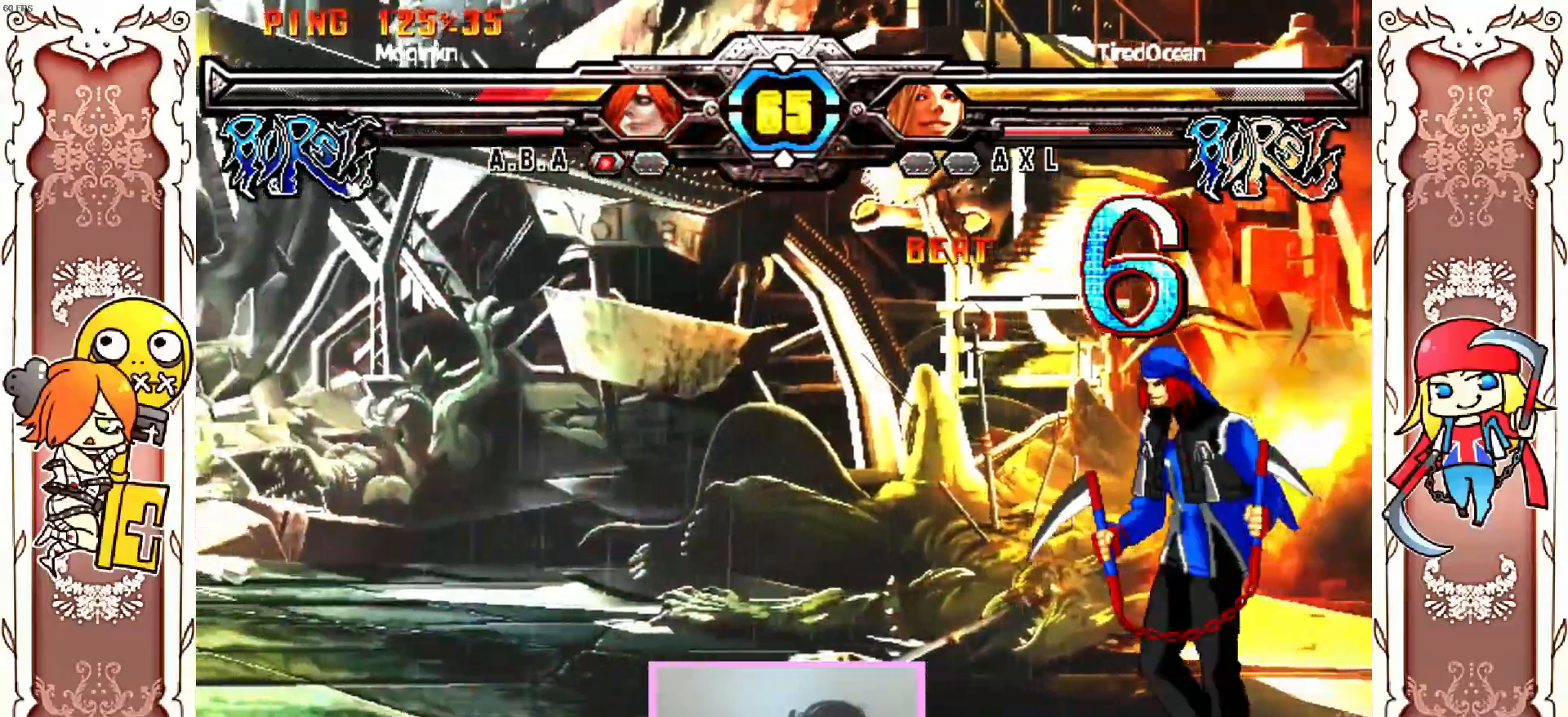
{"dt_ms": 500, "buttons": [], "left_stick": "center", "events": []}
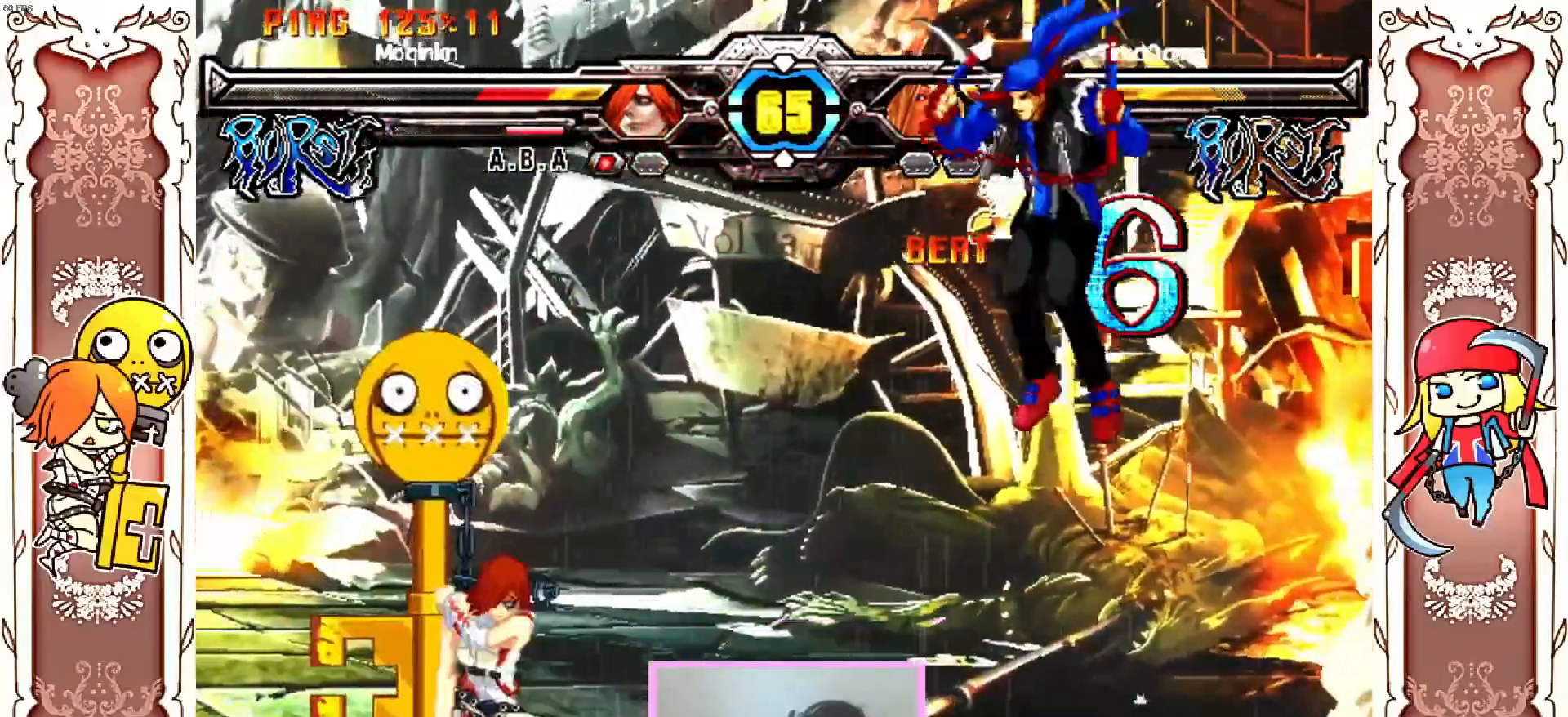
{"dt_ms": 500, "buttons": [], "left_stick": "center", "events": [[267, "R1", "down"], [317, "R1", "up"]]}
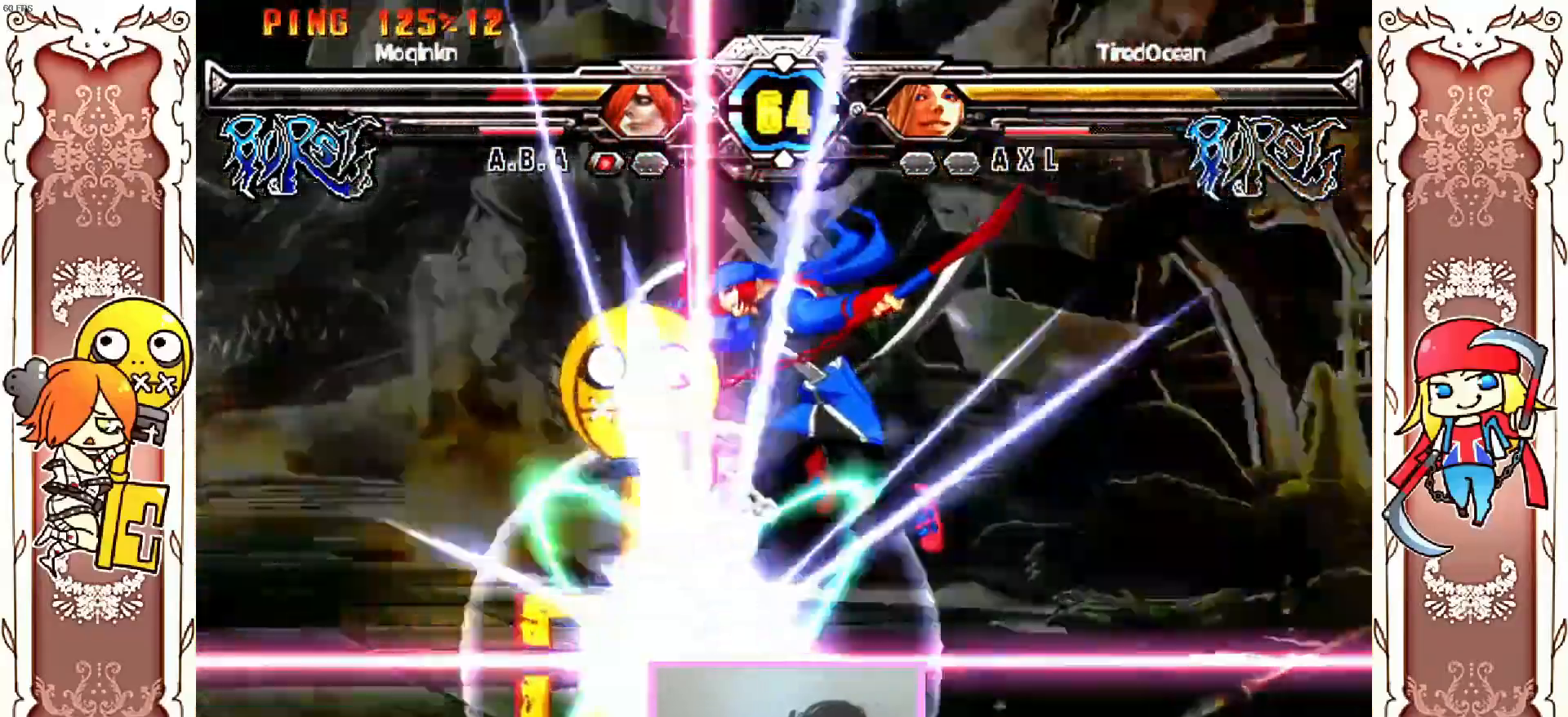
{"dt_ms": 500, "buttons": [], "left_stick": "center", "events": [[283, "R1", "down"], [333, "R1", "up"], [383, "DPAD_RIGHT", "down"], [433, "DPAD_RIGHT", "up"]]}
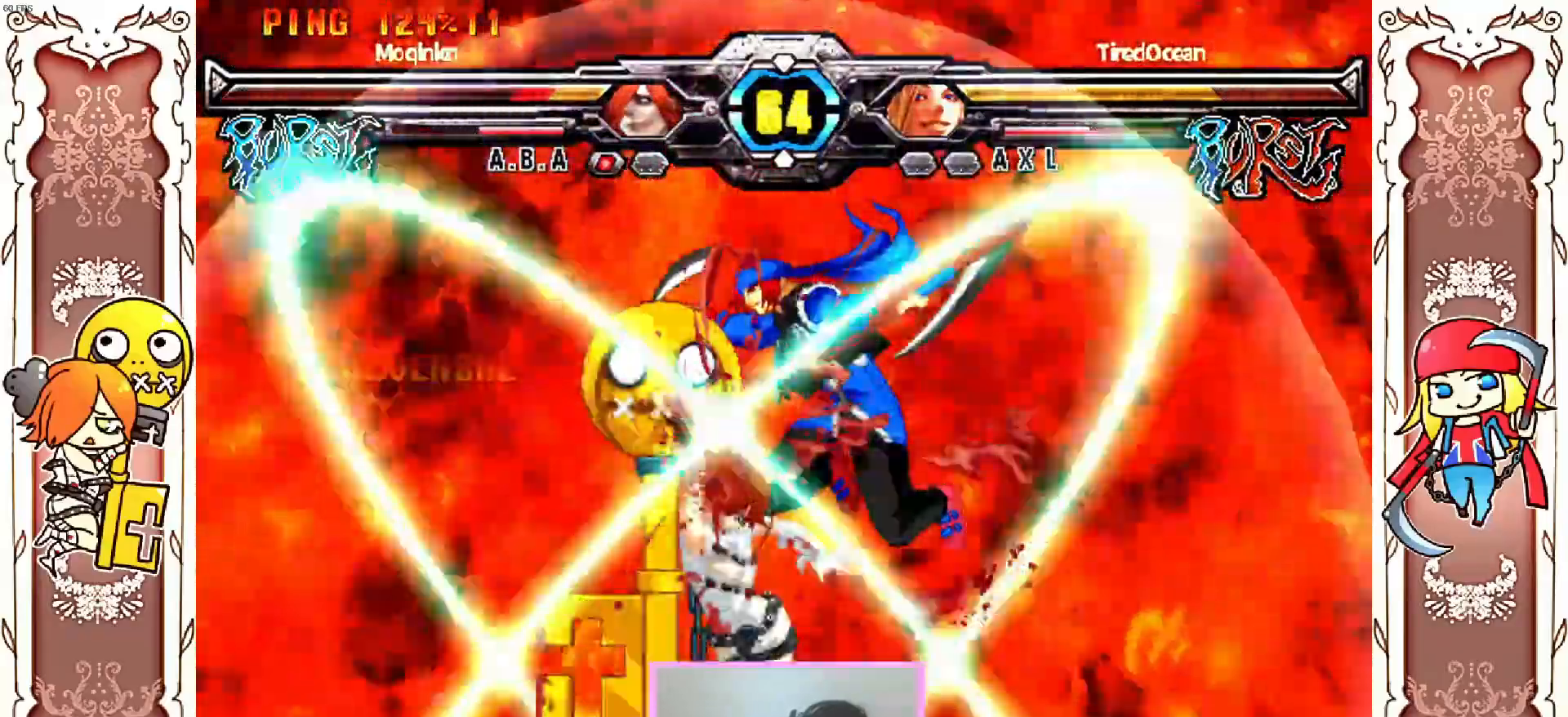
{"dt_ms": 1000, "buttons": ["R1"], "left_stick": "center"}
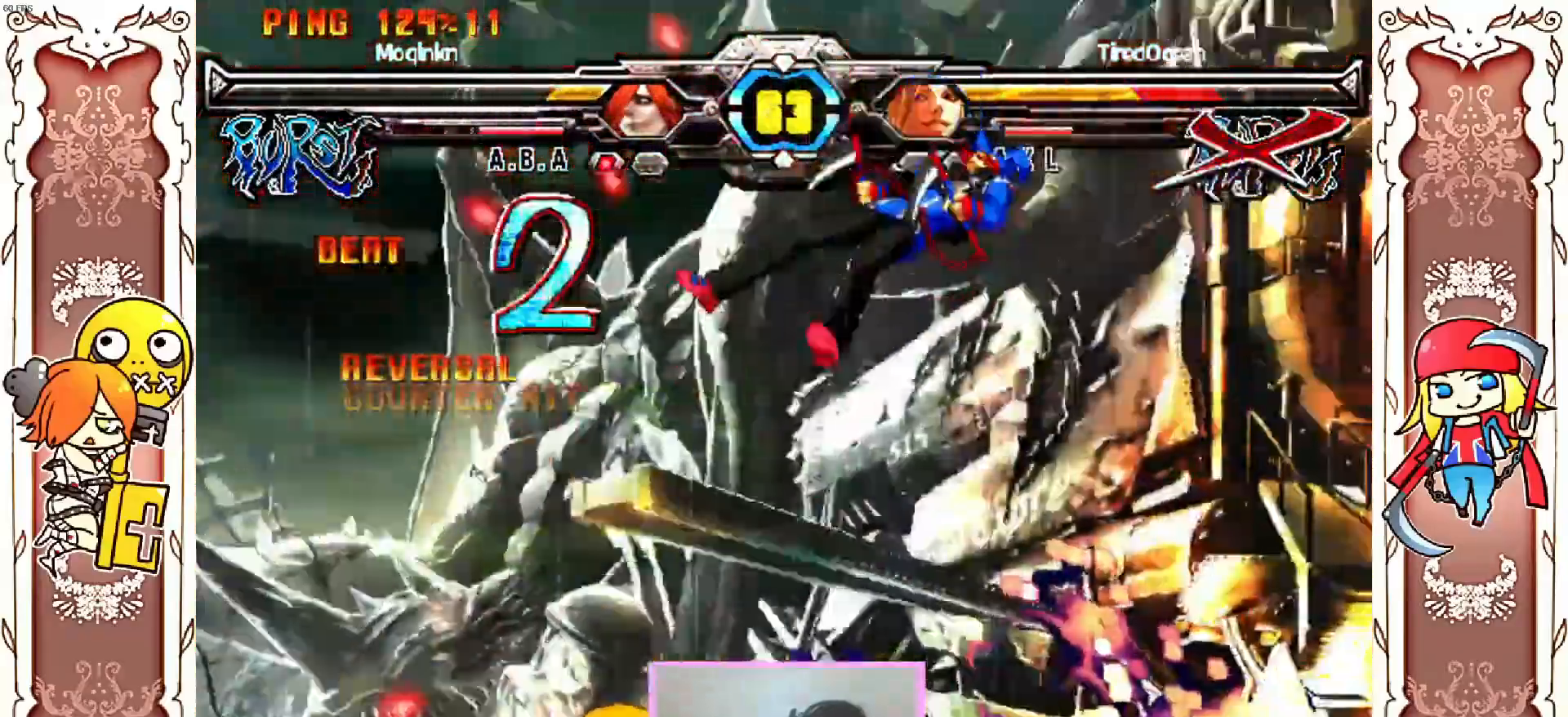
{"dt_ms": 500, "buttons": [], "left_stick": "center", "events": [[50, "R1", "up"]]}
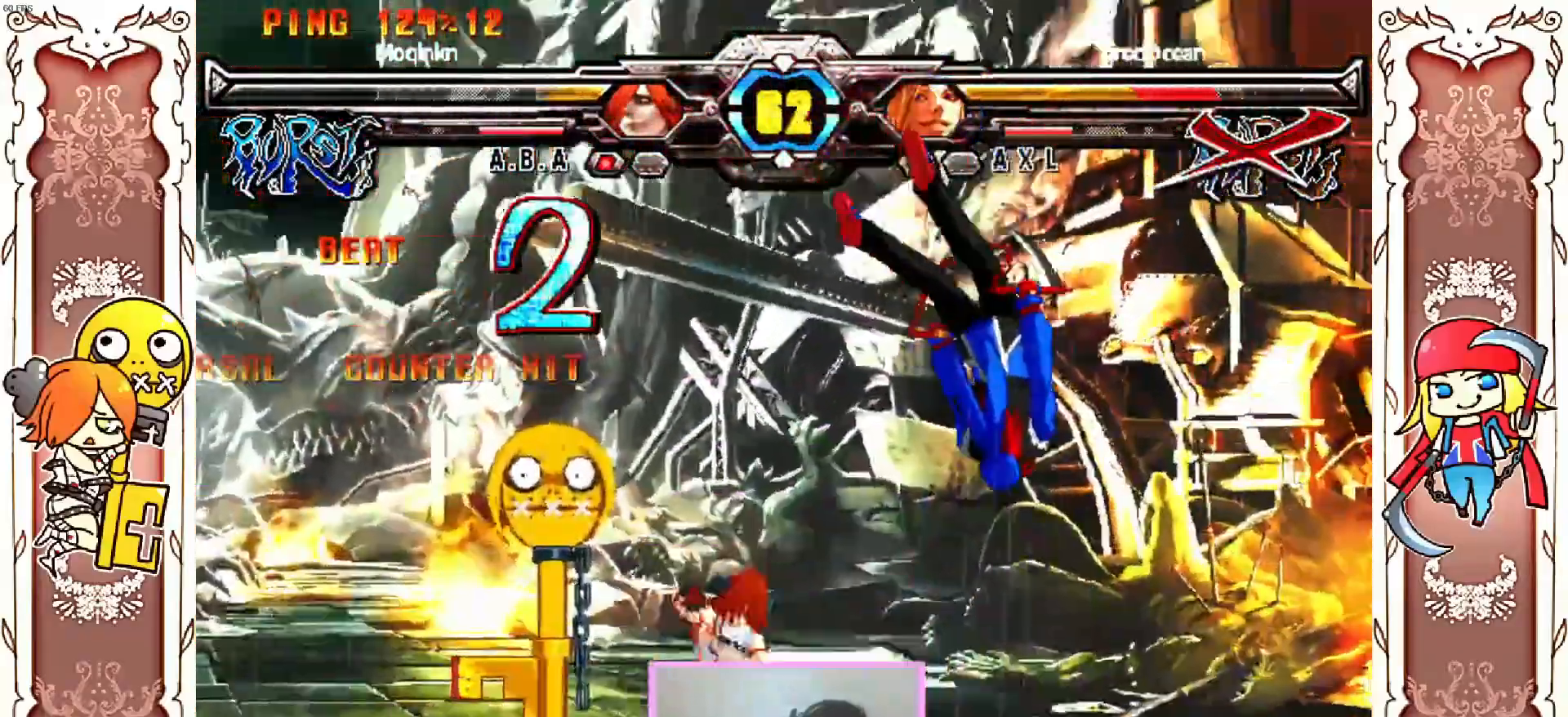
{"dt_ms": 500, "buttons": [], "left_stick": "center", "events": [[233, "A", "down"], [250, "A", "up"]]}
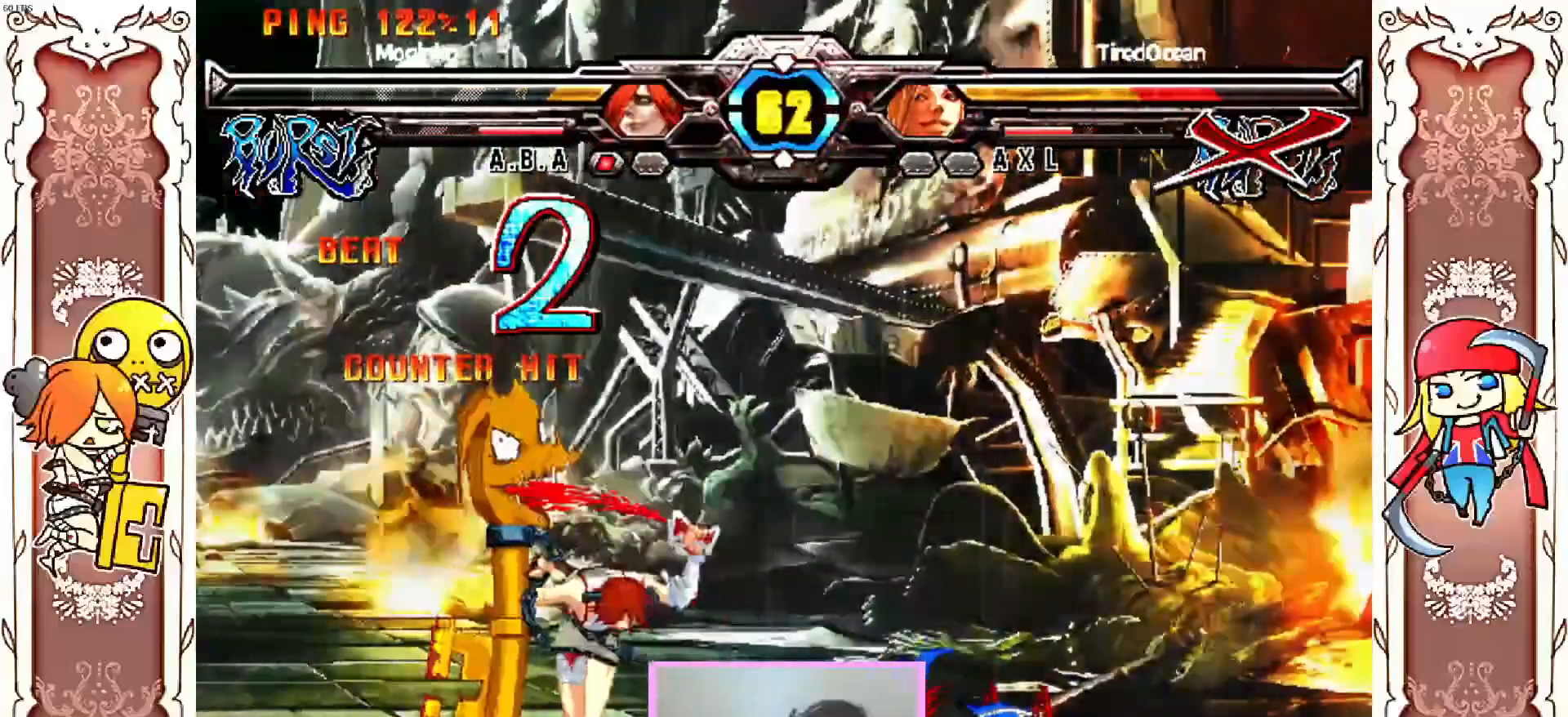
{"dt_ms": 500, "buttons": [], "left_stick": "center", "events": []}
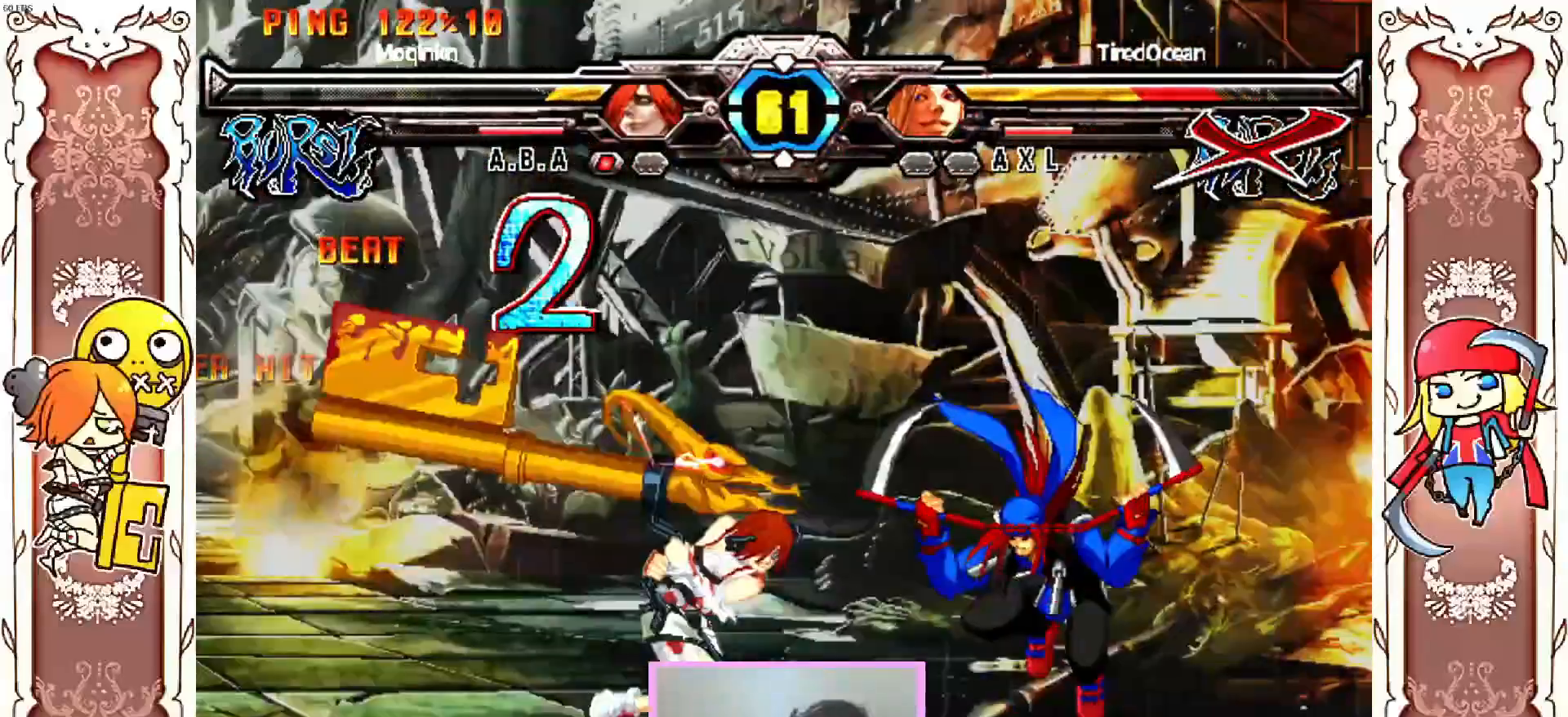
{"dt_ms": 500, "buttons": [], "left_stick": "center", "events": [[67, "Y", "down"], [117, "Y", "up"], [267, "R1", "down"], [383, "R1", "up"]]}
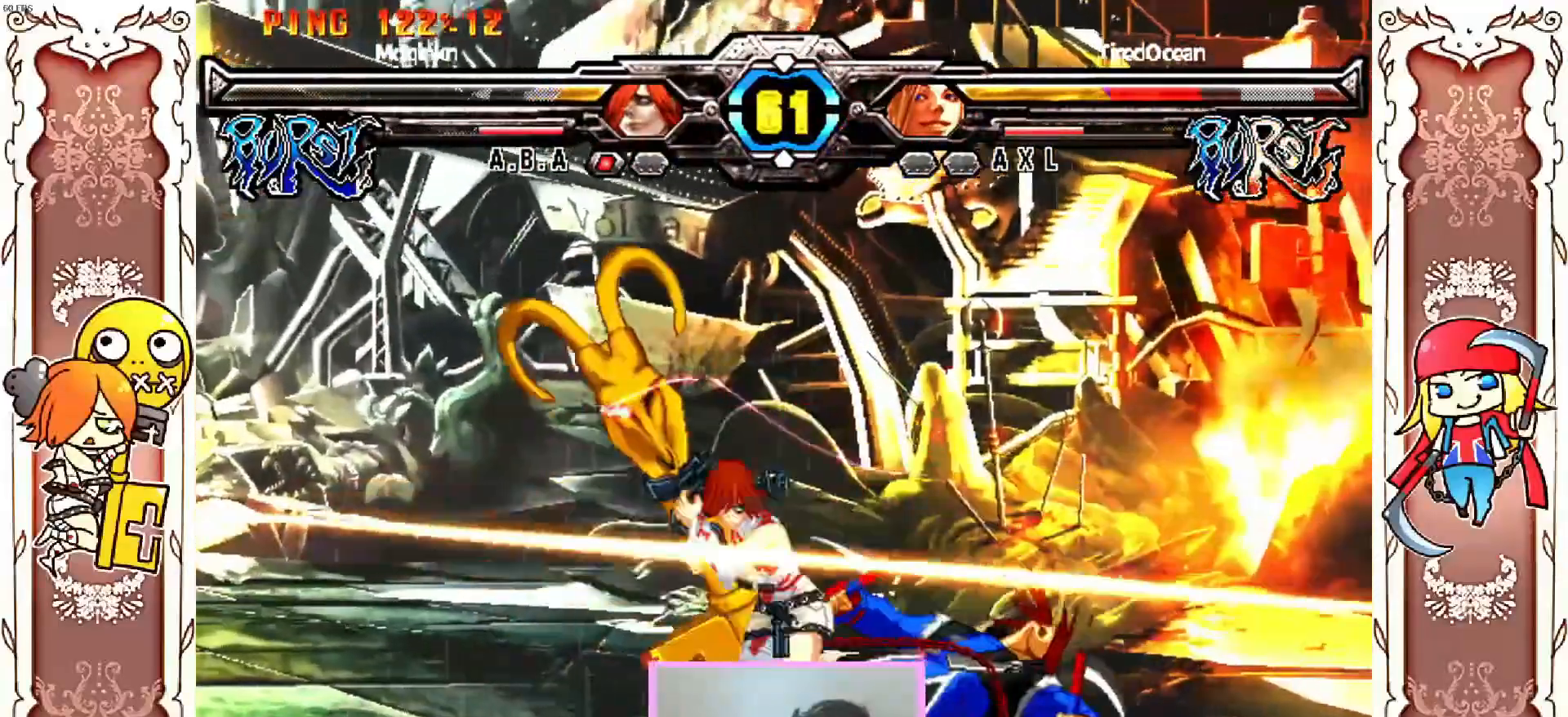
{"dt_ms": 500, "buttons": [], "left_stick": "center", "events": []}
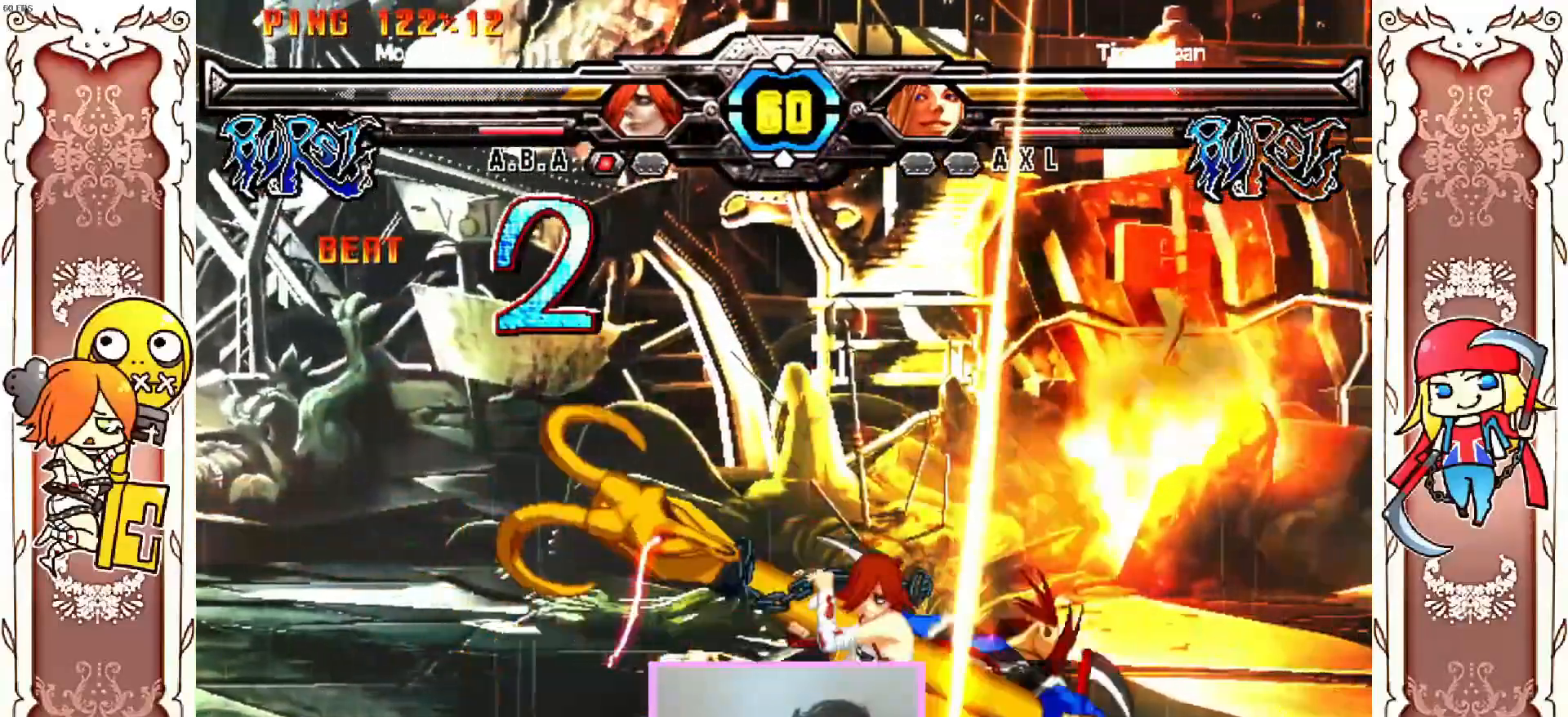
{"dt_ms": 500, "buttons": [], "left_stick": "center", "events": []}
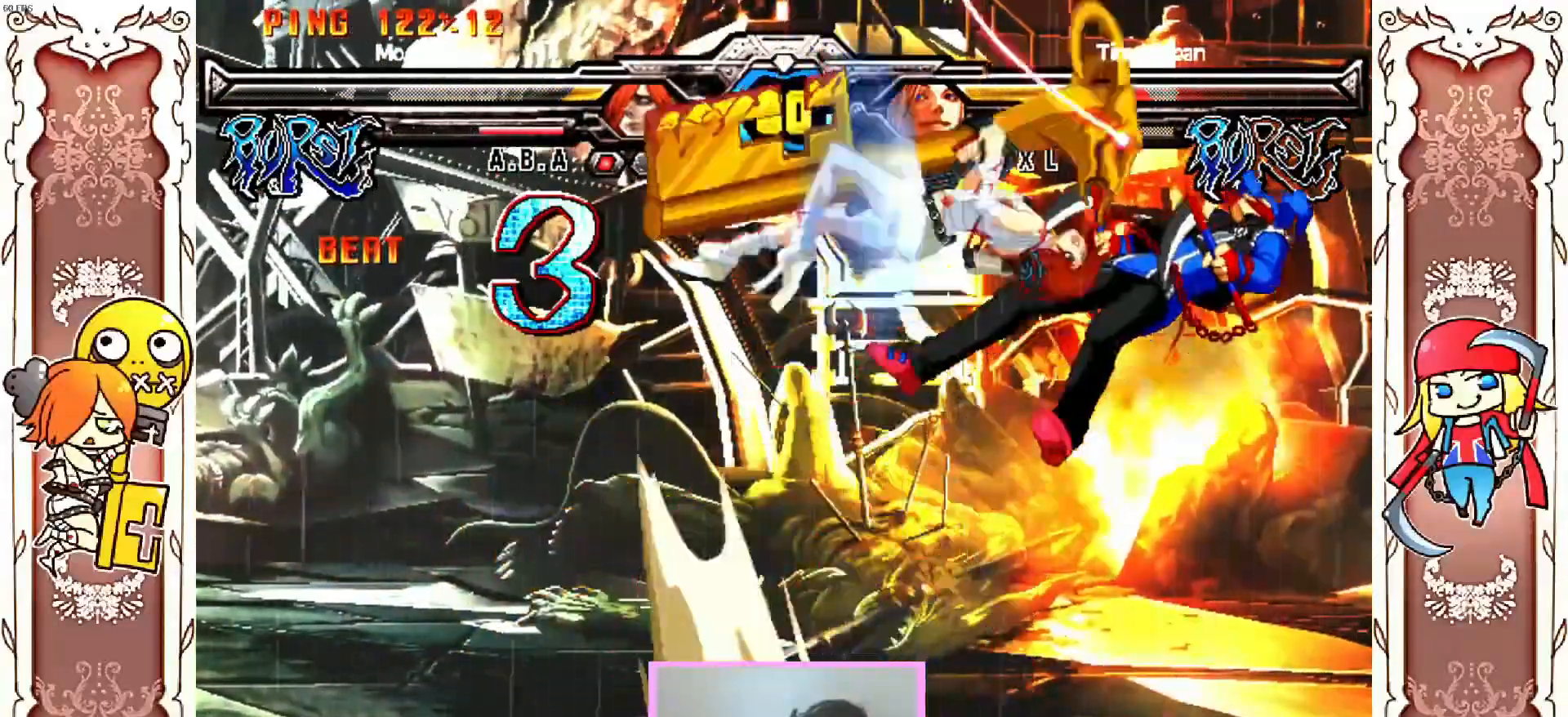
{"dt_ms": 500, "buttons": ["R1"], "left_stick": "center", "events": [[133, "Y", "down"], [167, "Y", "up"], [400, "R1", "down"]]}
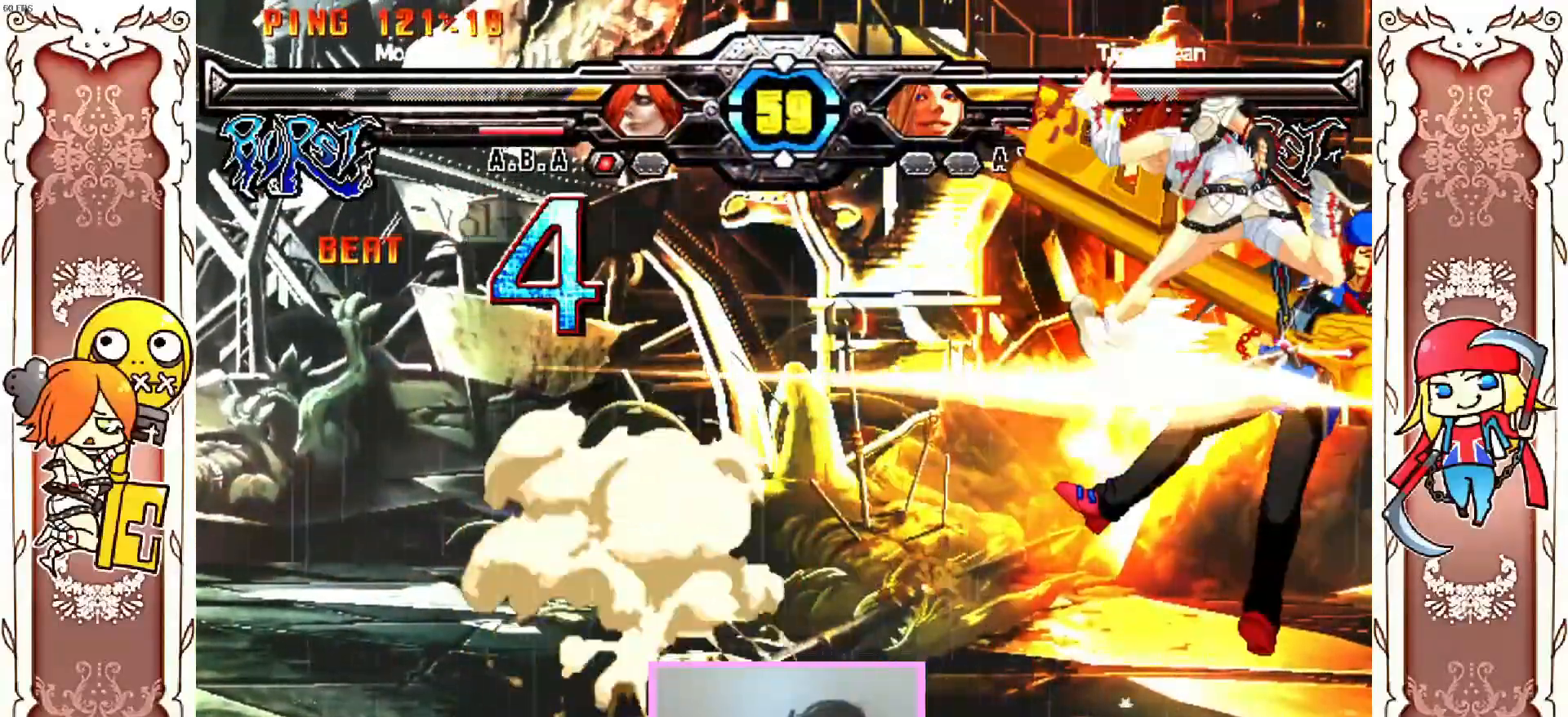
{"dt_ms": 500, "buttons": [], "left_stick": "center", "events": [[33, "R1", "up"], [383, "Y", "down"], [483, "Y", "up"]]}
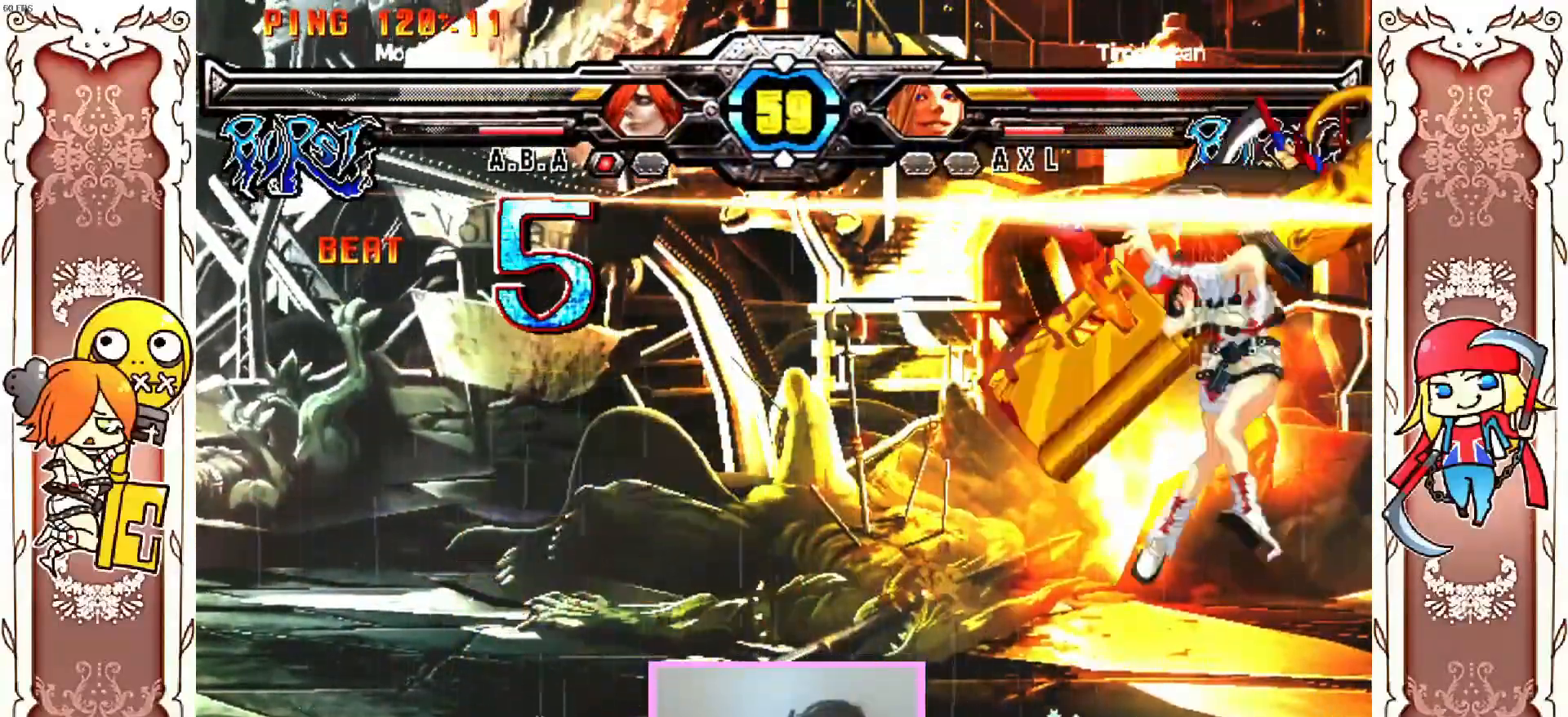
{"dt_ms": 500, "buttons": [], "left_stick": "center", "events": []}
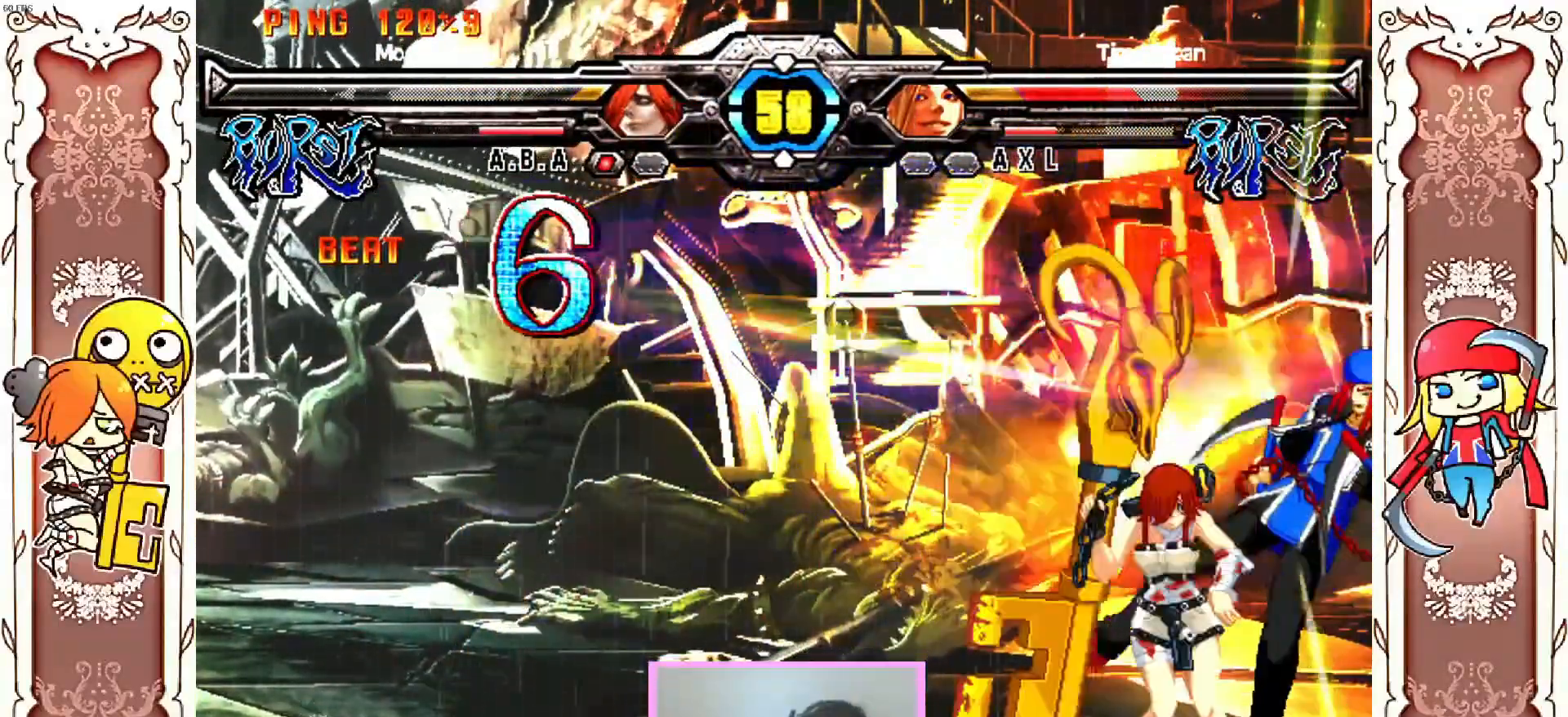
{"dt_ms": 500, "buttons": [], "left_stick": "center", "events": []}
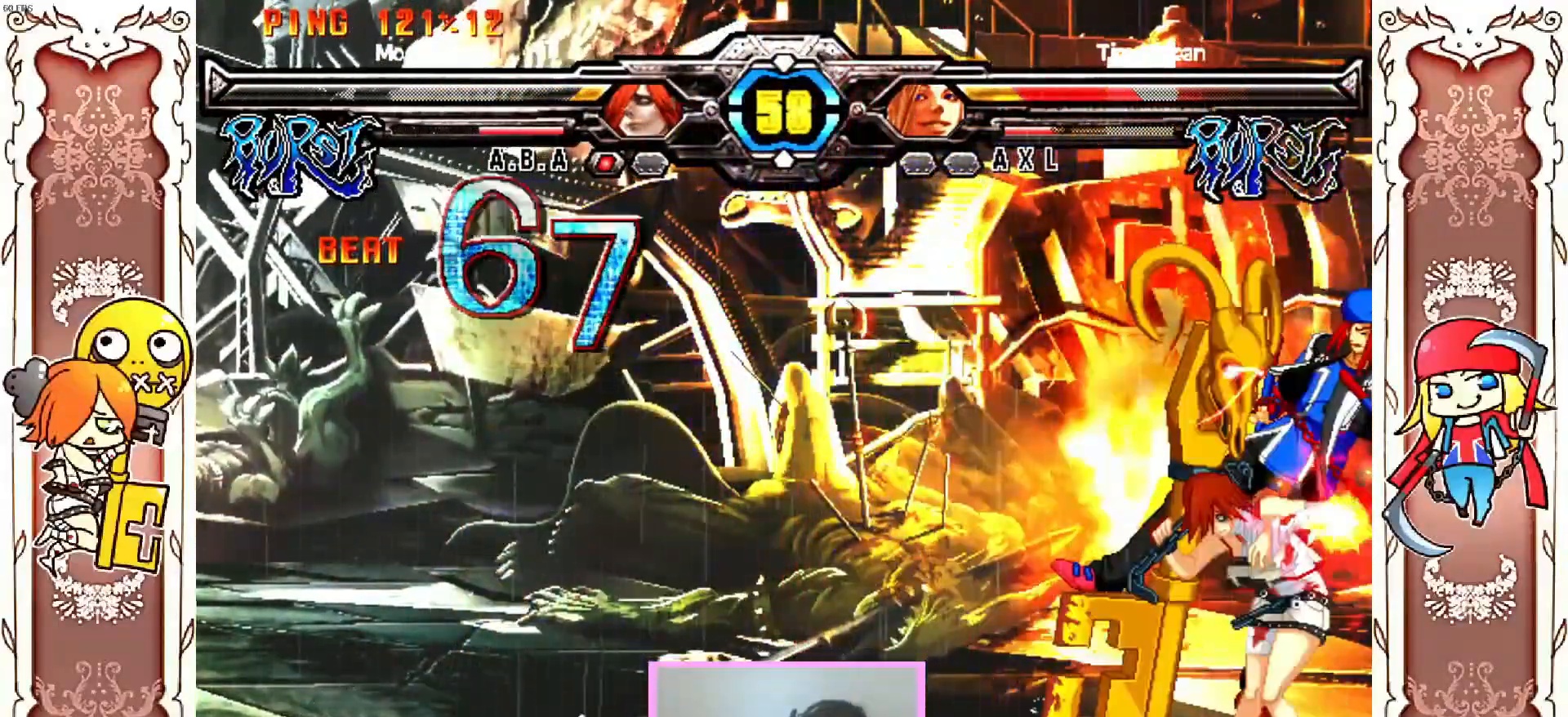
{"dt_ms": 500, "buttons": [], "left_stick": "center"}
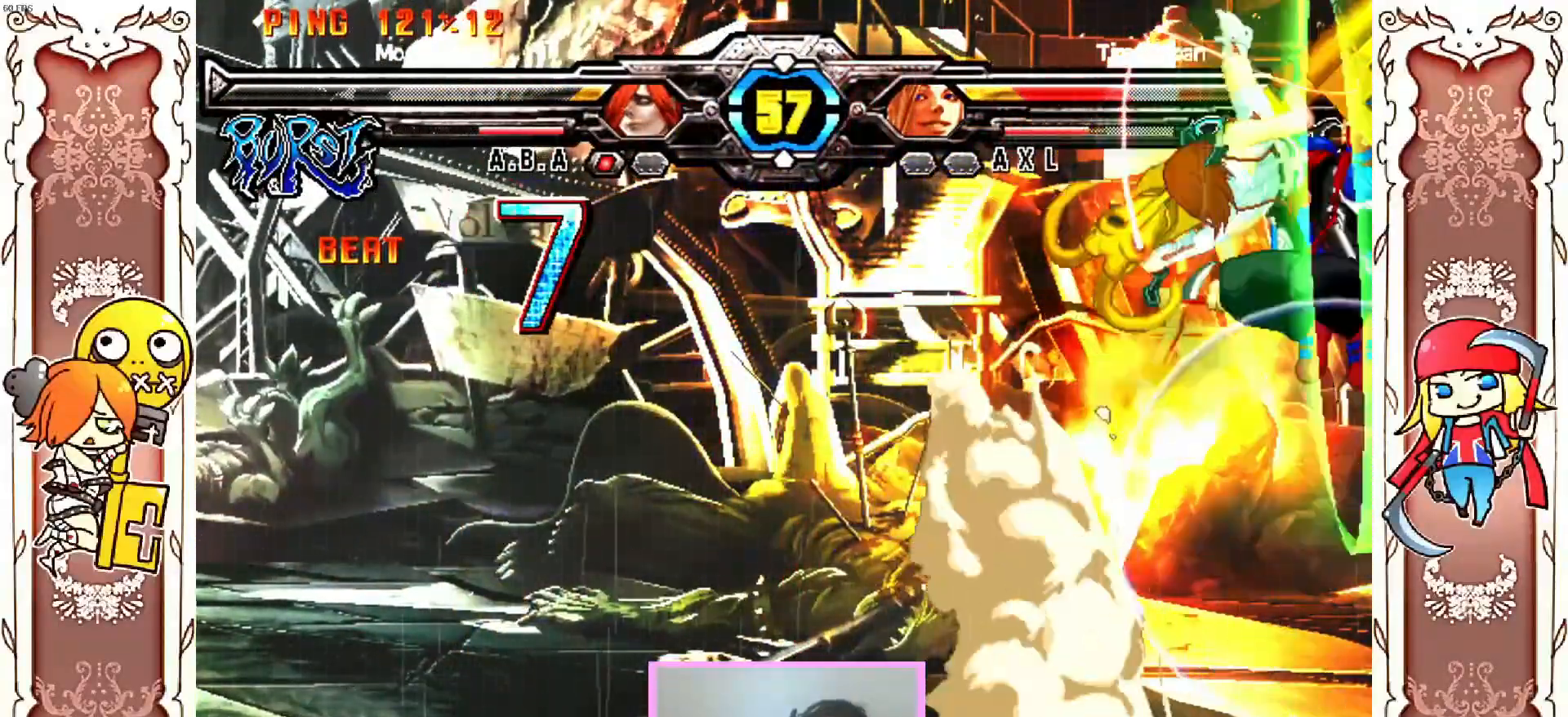
{"dt_ms": 500, "buttons": [], "left_stick": "center"}
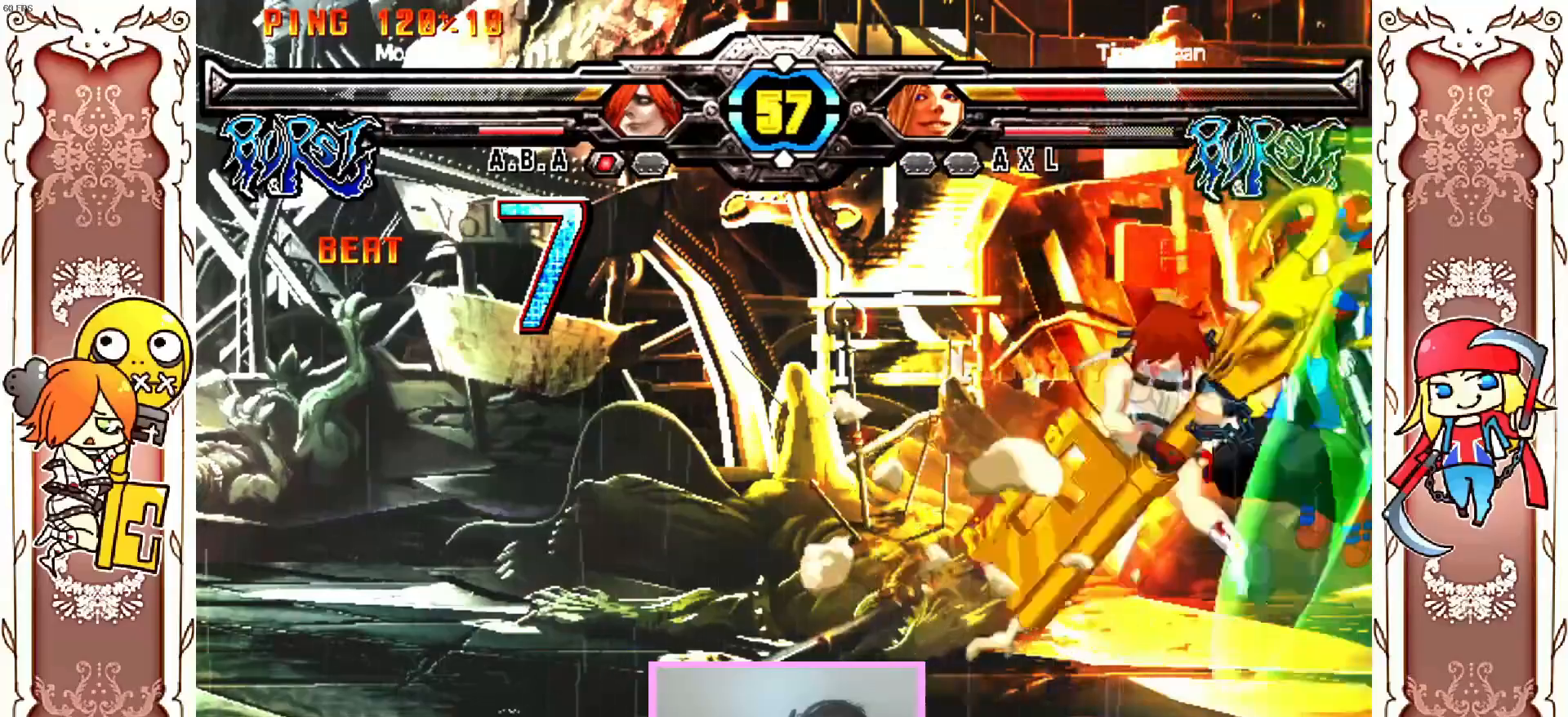
{"dt_ms": 500, "buttons": [], "left_stick": "center", "events": []}
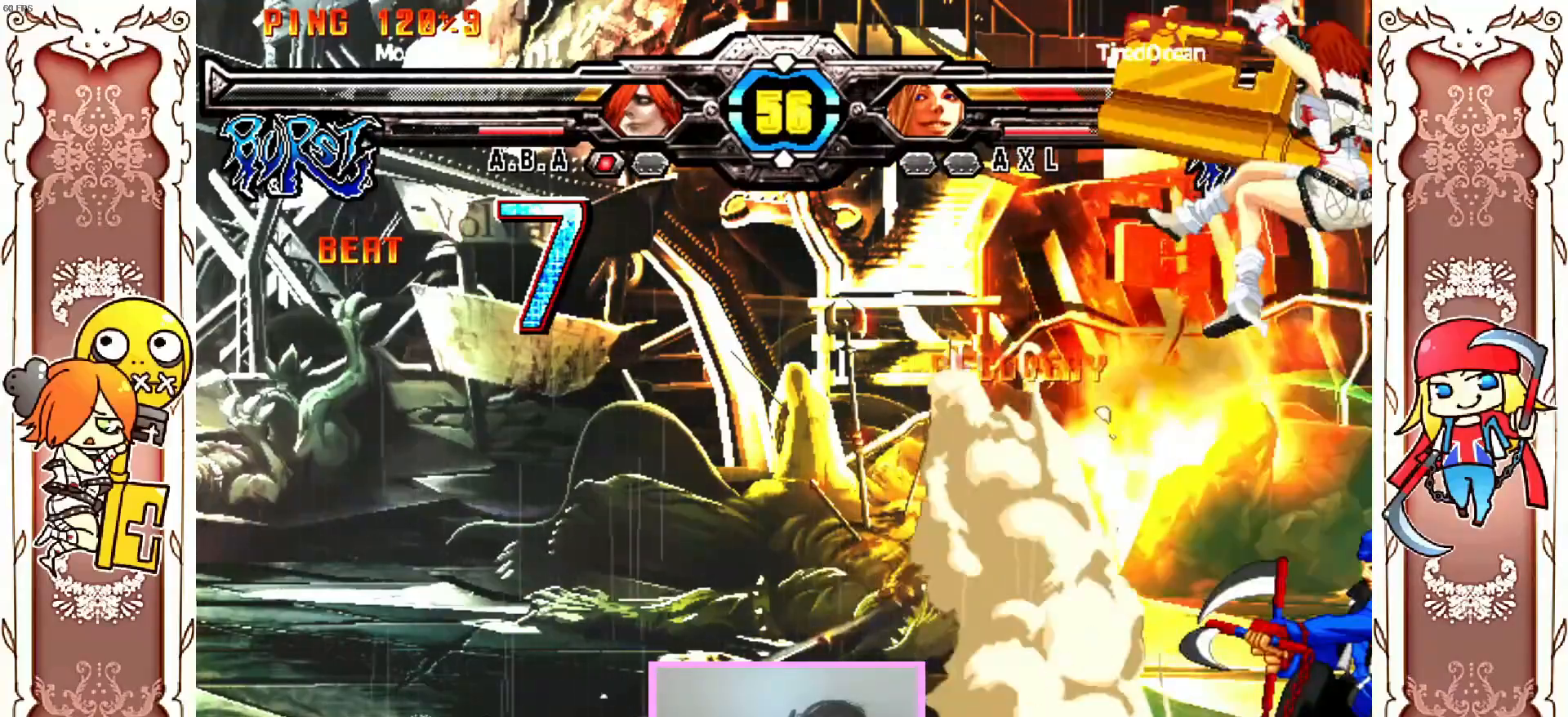
{"dt_ms": 500, "buttons": [], "left_stick": "center", "events": [[100, "L2", "down"], [233, "L2", "up"]]}
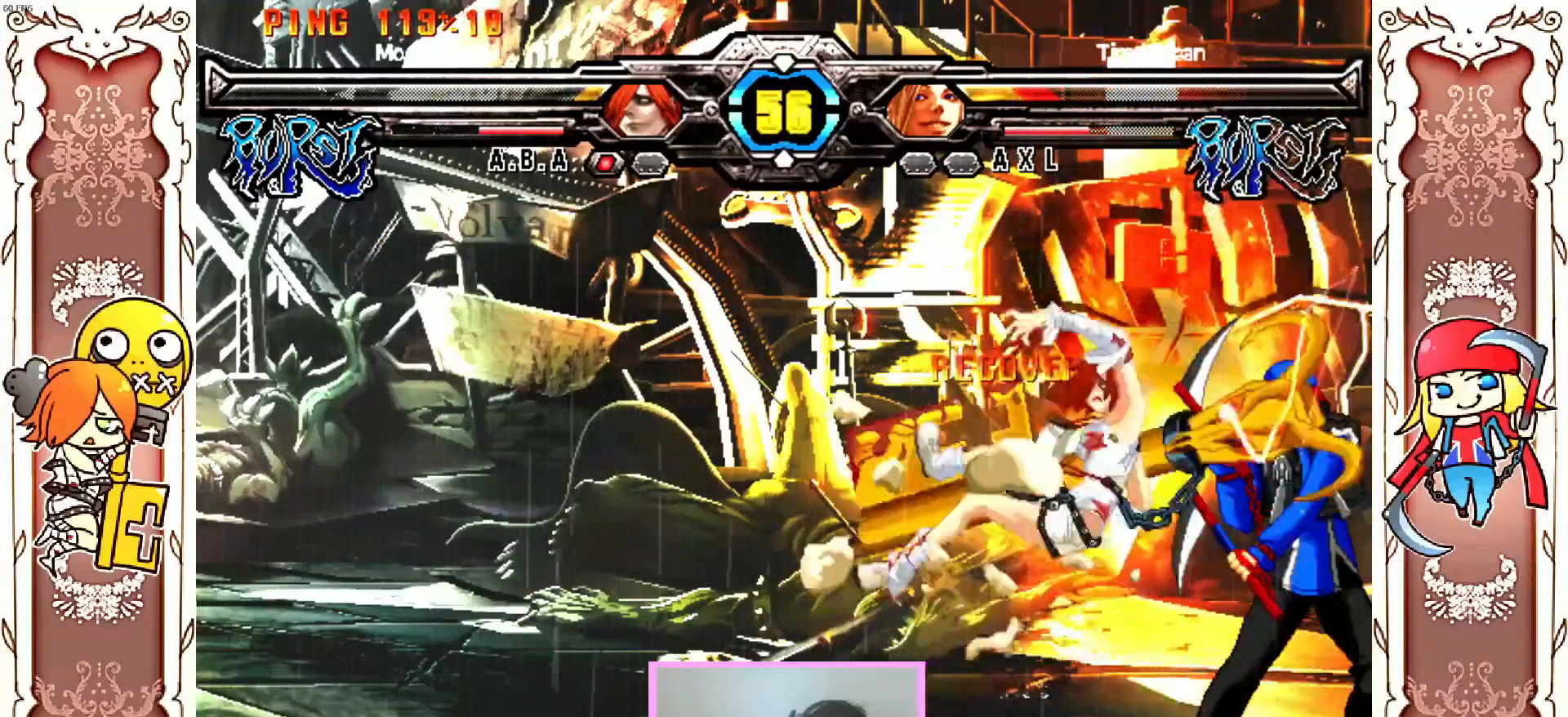
{"dt_ms": 500, "buttons": [], "left_stick": "center", "events": []}
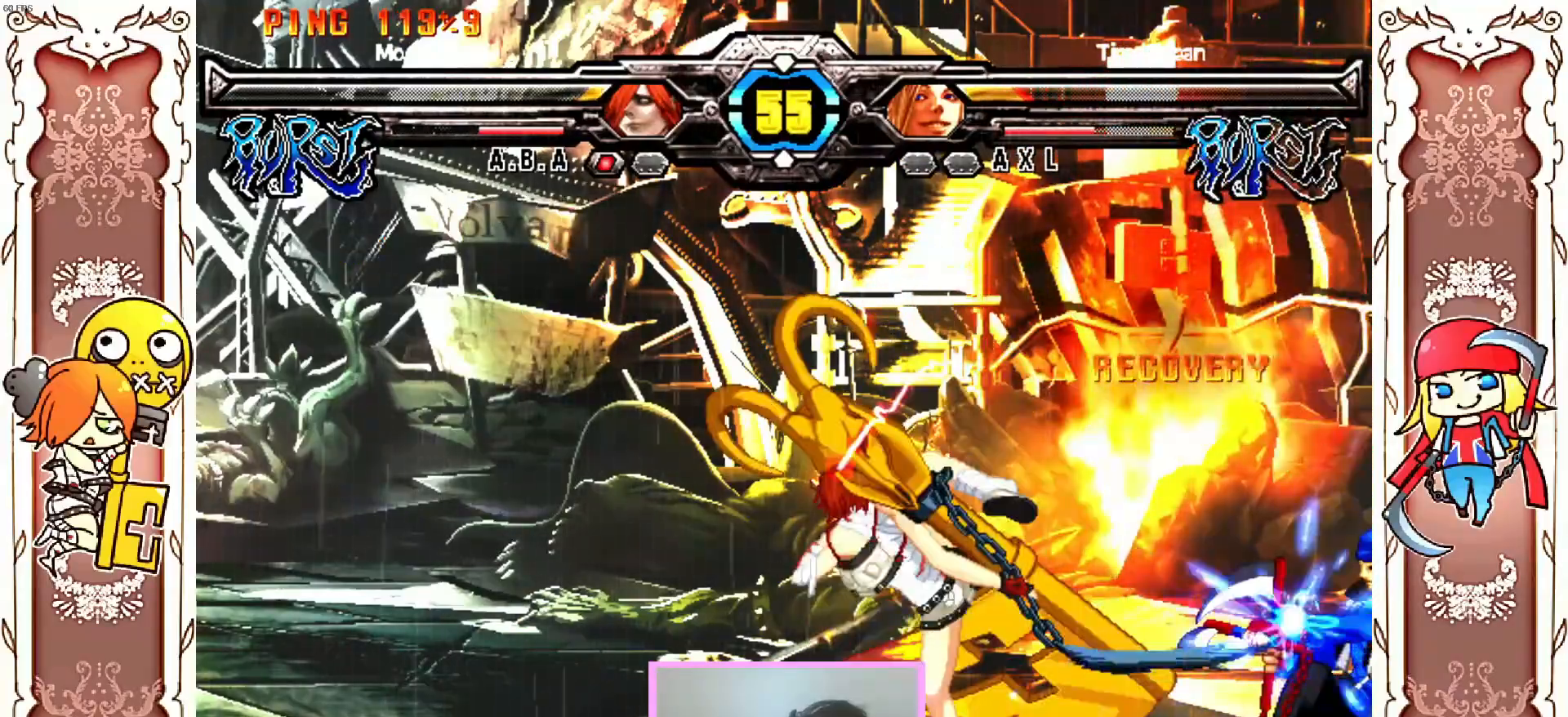
{"dt_ms": 500, "buttons": [], "left_stick": "center", "events": [[33, "R1", "down"], [167, "R1", "up"]]}
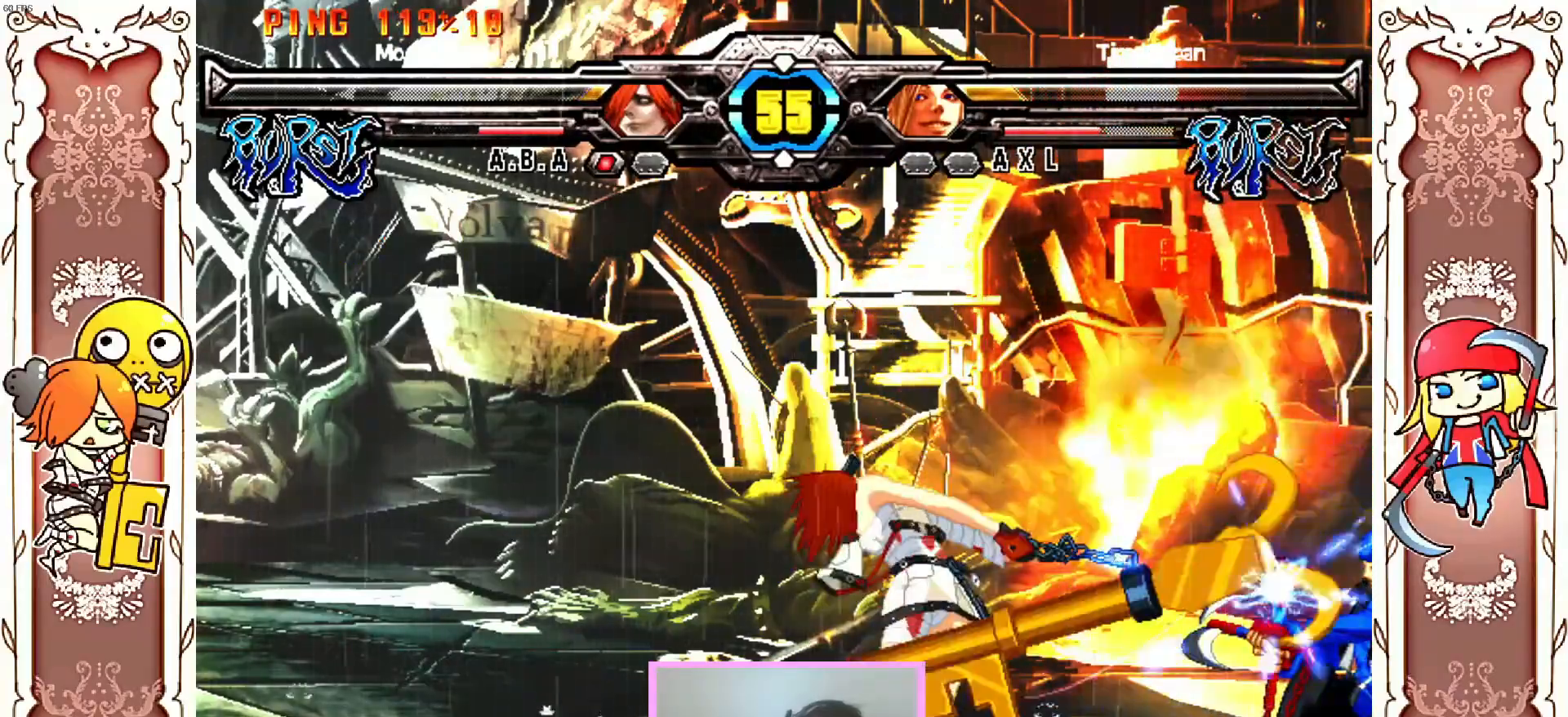
{"dt_ms": 500, "buttons": [], "left_stick": "center", "events": [[100, "Y", "down"], [150, "Y", "up"]]}